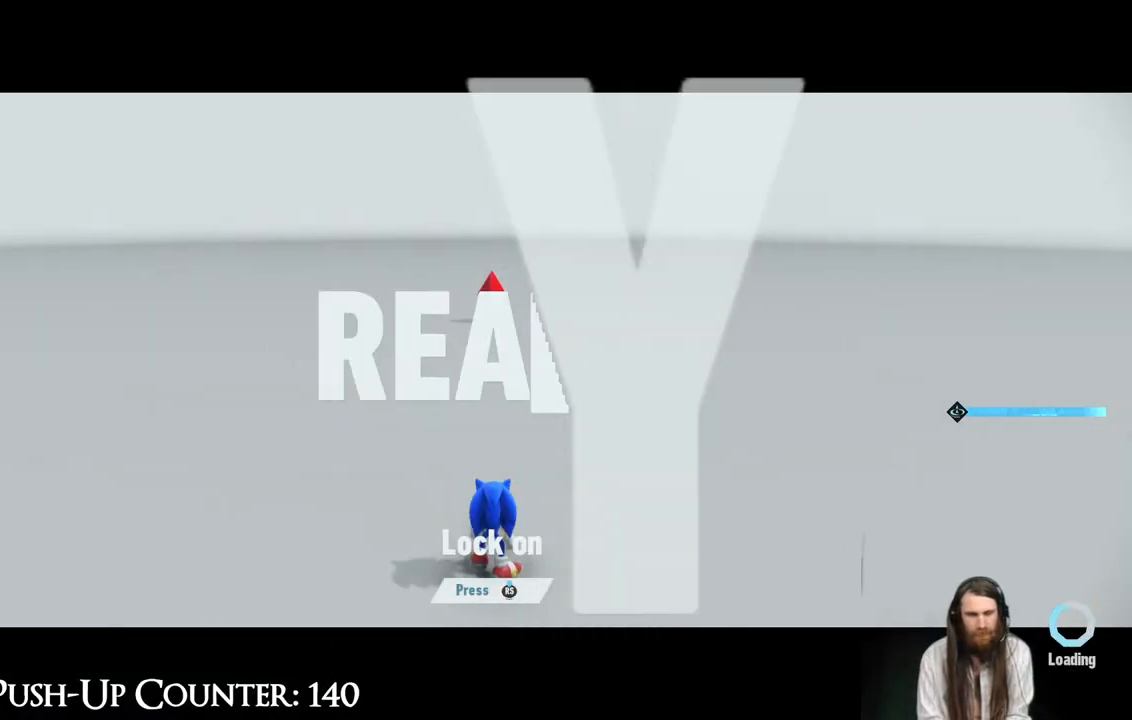
Gameplay with a controller (Xbox layout); each line is a JSON object with the inputs held at the frame after it. "events" lists button and stick changes between this image and that frame as [ms after this image, input, new state], when the widget could be followed in between. Not read: L3 R1.
{"buttons": [], "left_stick": "center", "right_stick": "center", "events": []}
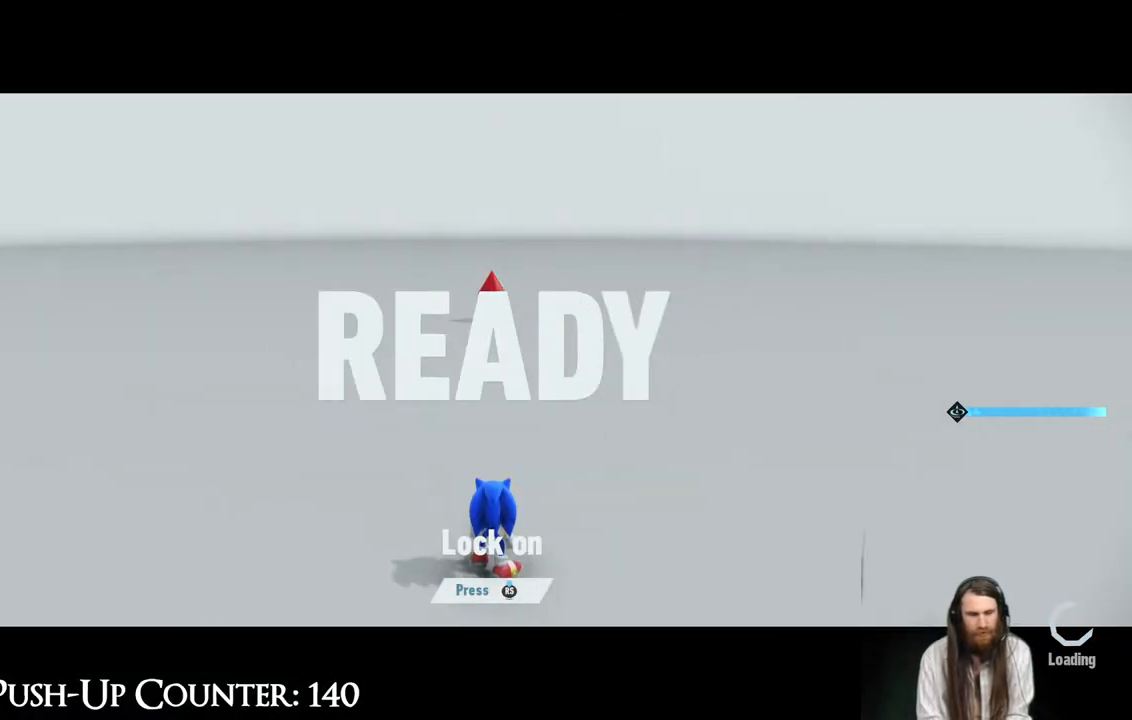
{"buttons": [], "left_stick": "center", "right_stick": "center", "events": []}
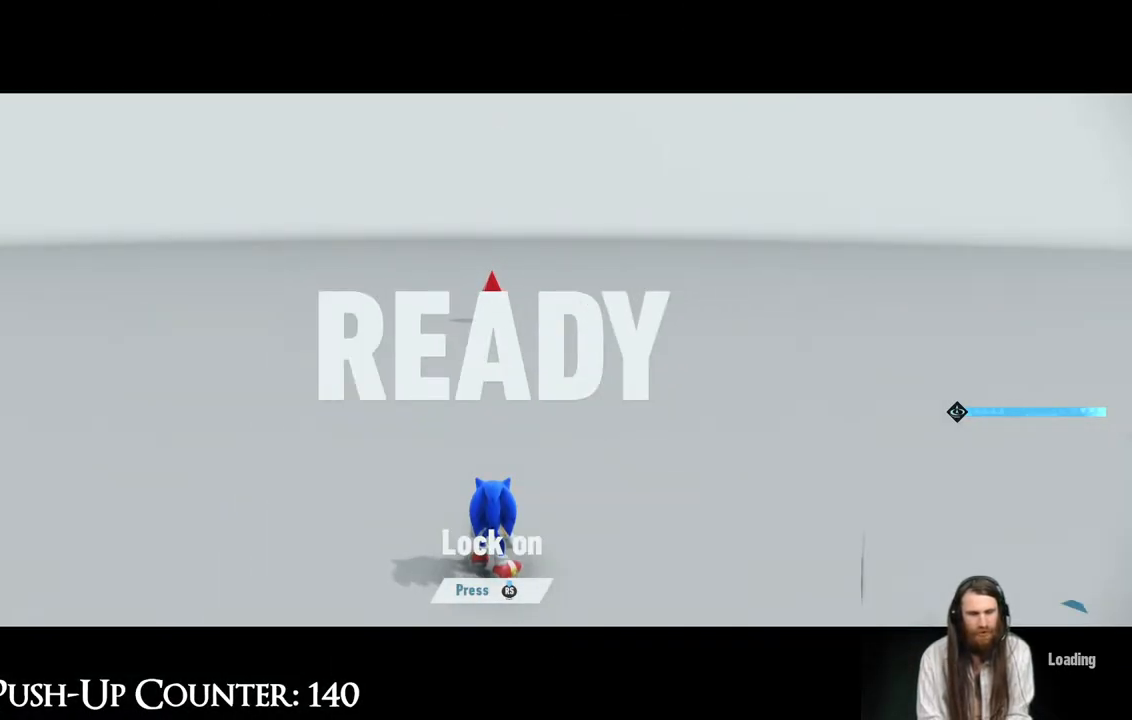
{"buttons": [], "left_stick": "center", "right_stick": "center", "events": []}
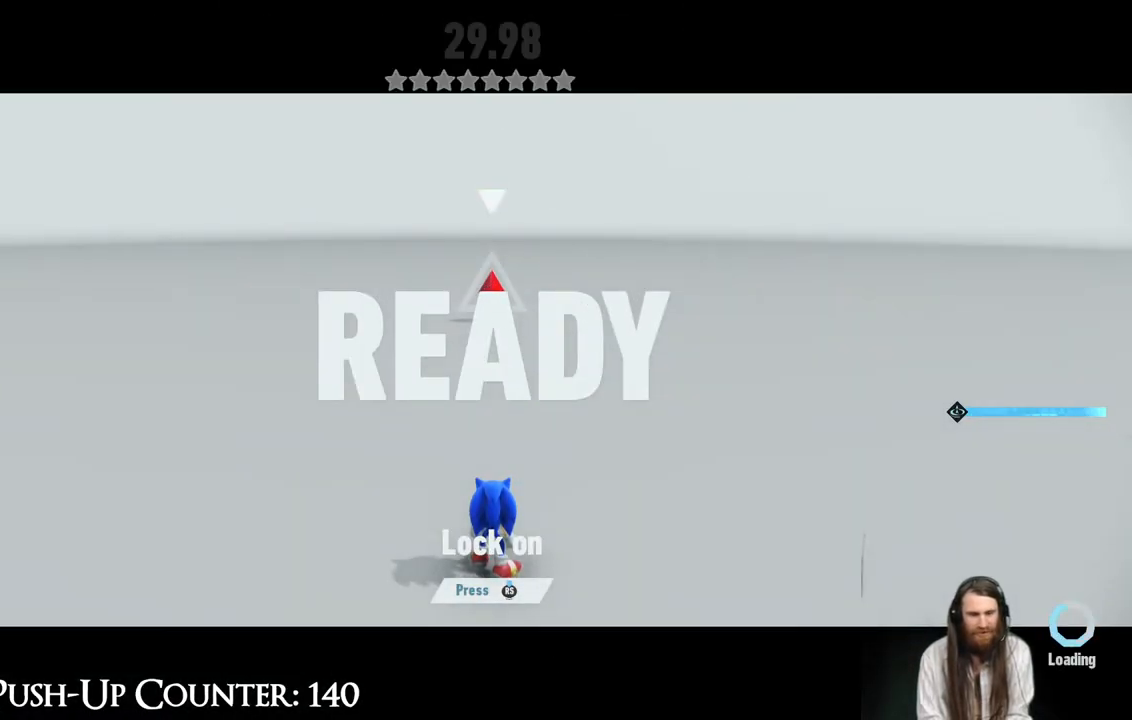
{"buttons": [], "left_stick": "center", "right_stick": "center", "events": [[150, "R3", "down"], [317, "R3", "up"]]}
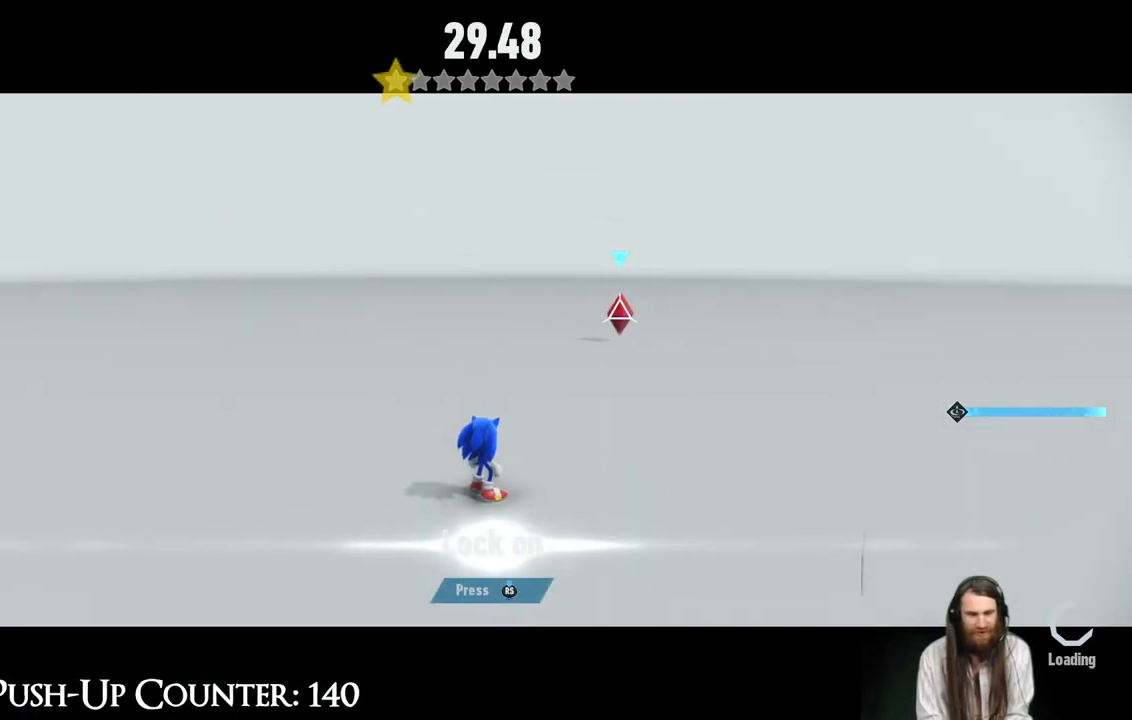
{"buttons": [], "left_stick": "center", "right_stick": "center", "events": []}
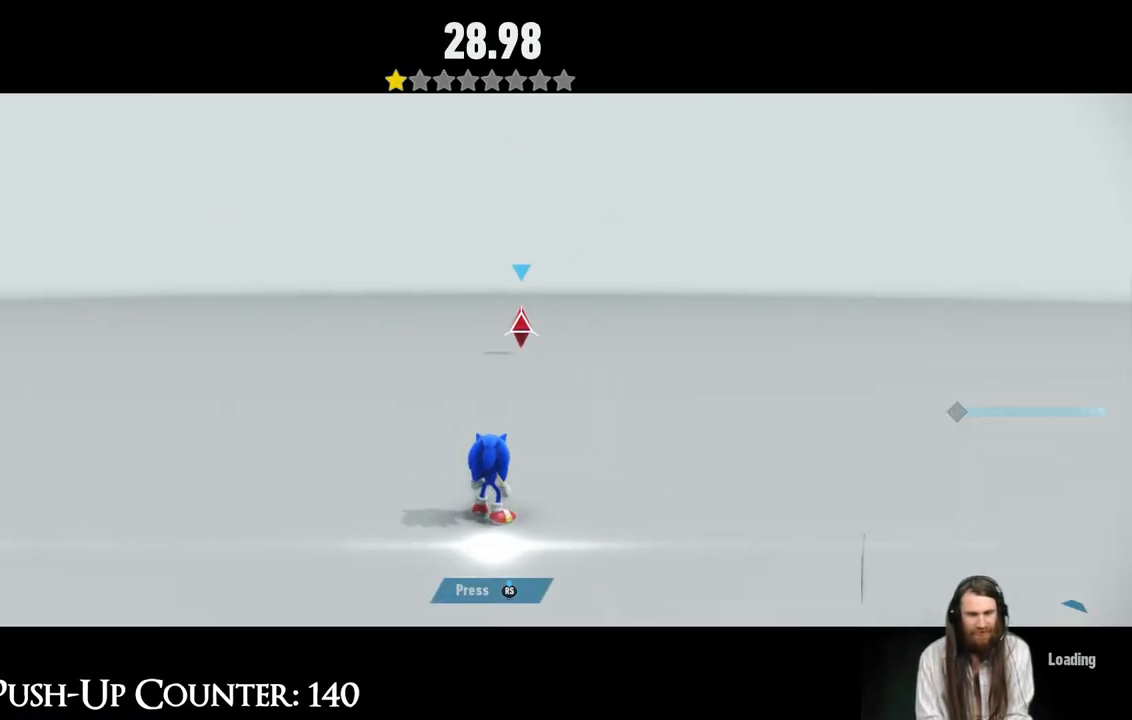
{"buttons": [], "left_stick": "center", "right_stick": "center", "events": []}
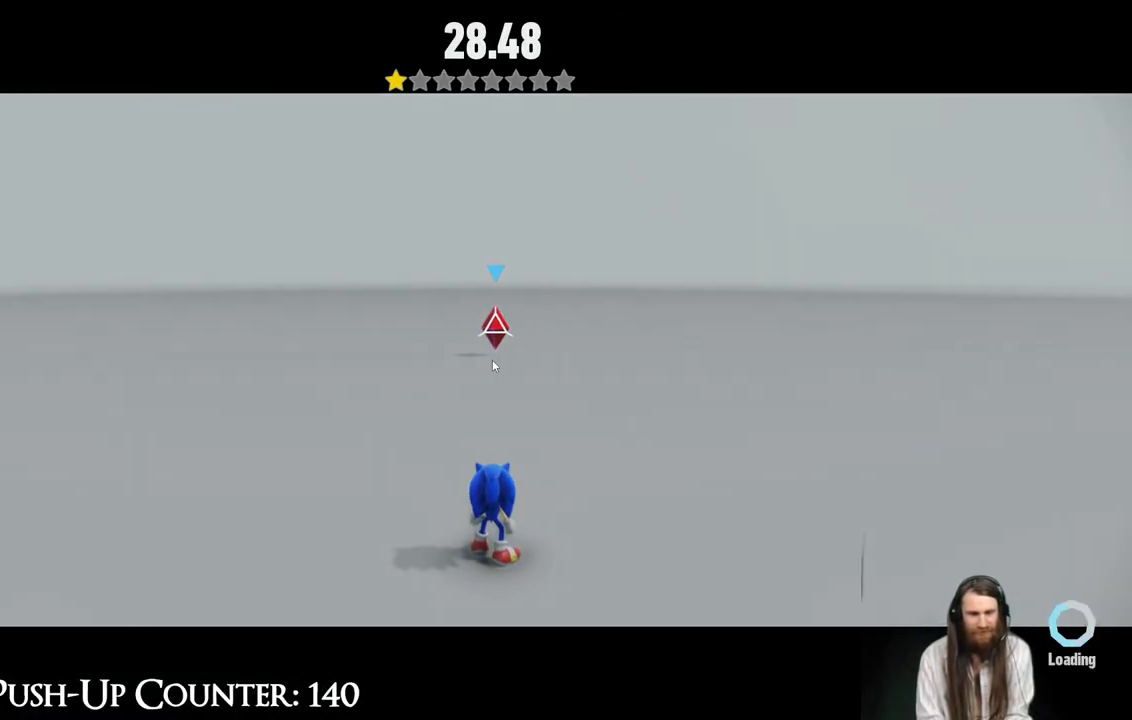
{"buttons": [], "left_stick": "center", "right_stick": "center", "events": []}
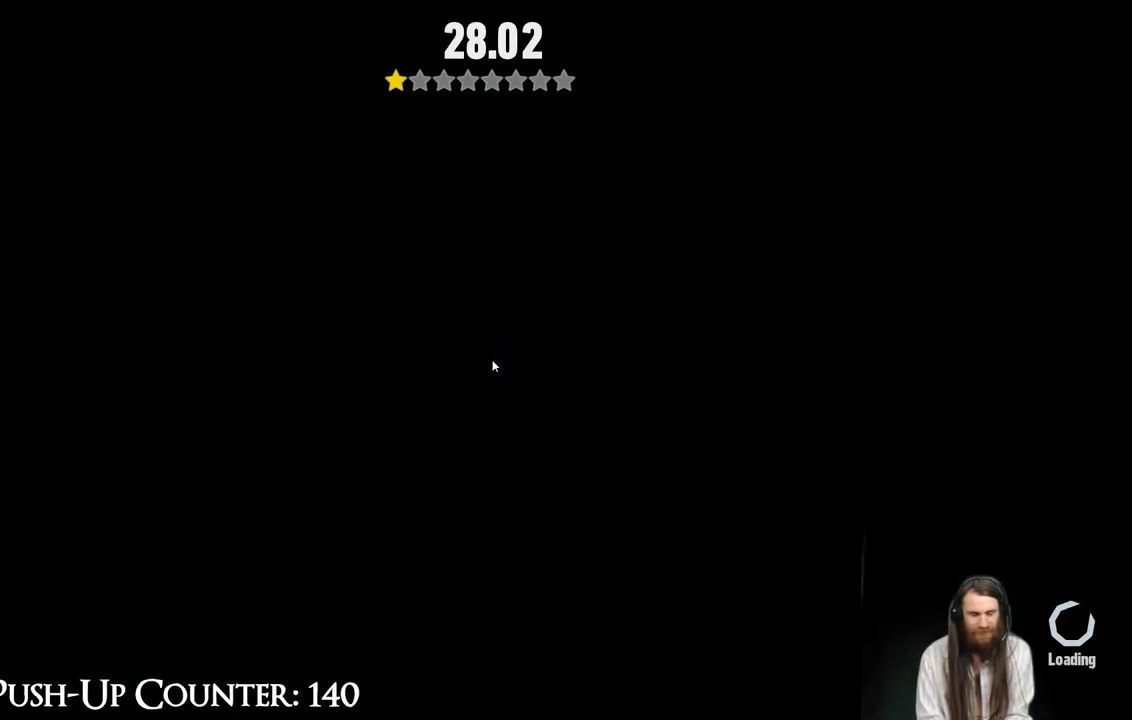
{"buttons": [], "left_stick": "center", "right_stick": "center", "events": []}
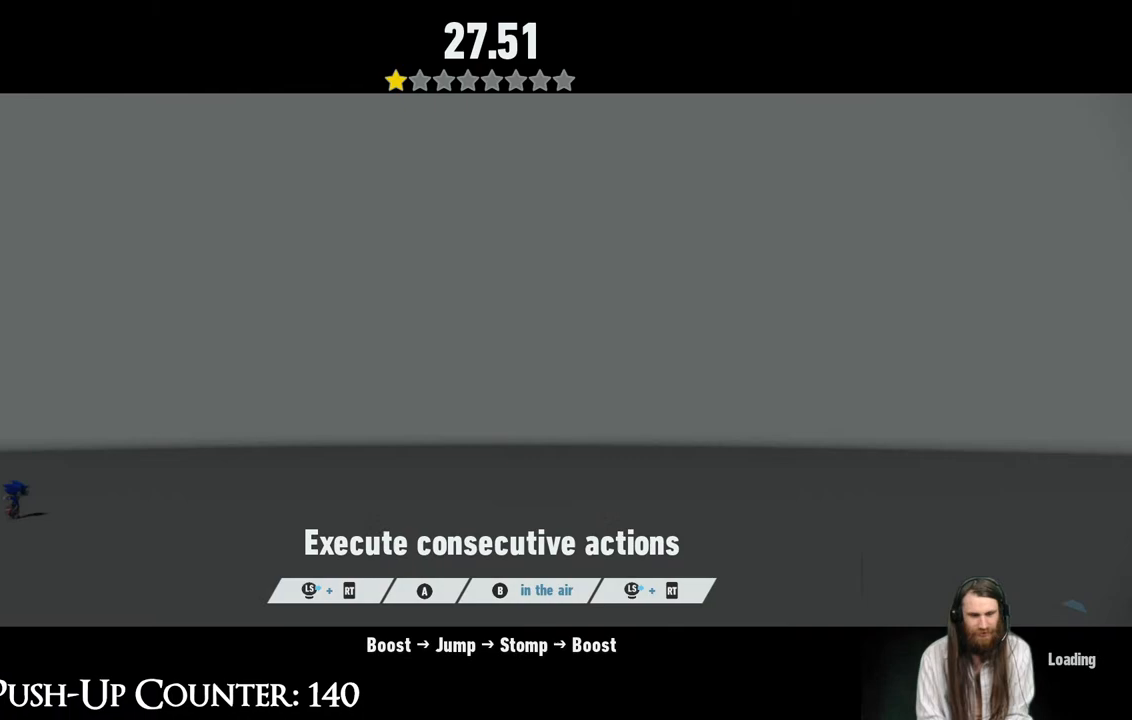
{"buttons": [], "left_stick": "center", "right_stick": "center", "events": []}
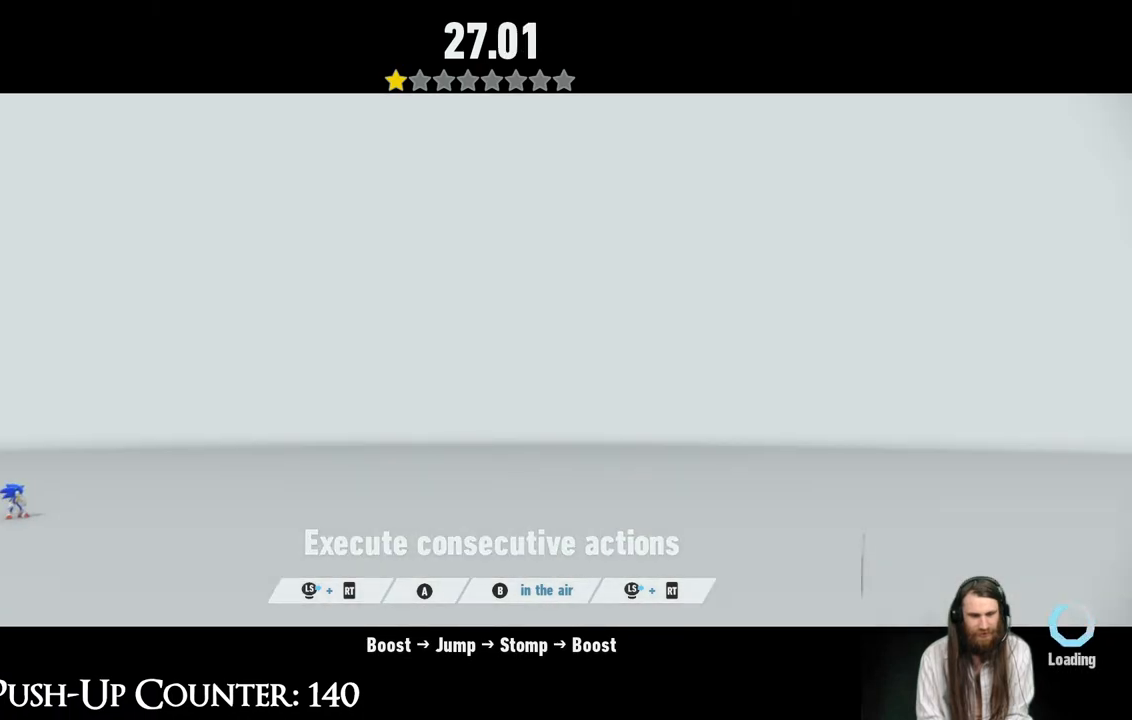
{"buttons": ["R2"], "left_stick": "right", "right_stick": "center", "events": [[83, "left_stick", "right"], [117, "A", "down"], [200, "A", "up"], [233, "R2", "down"]]}
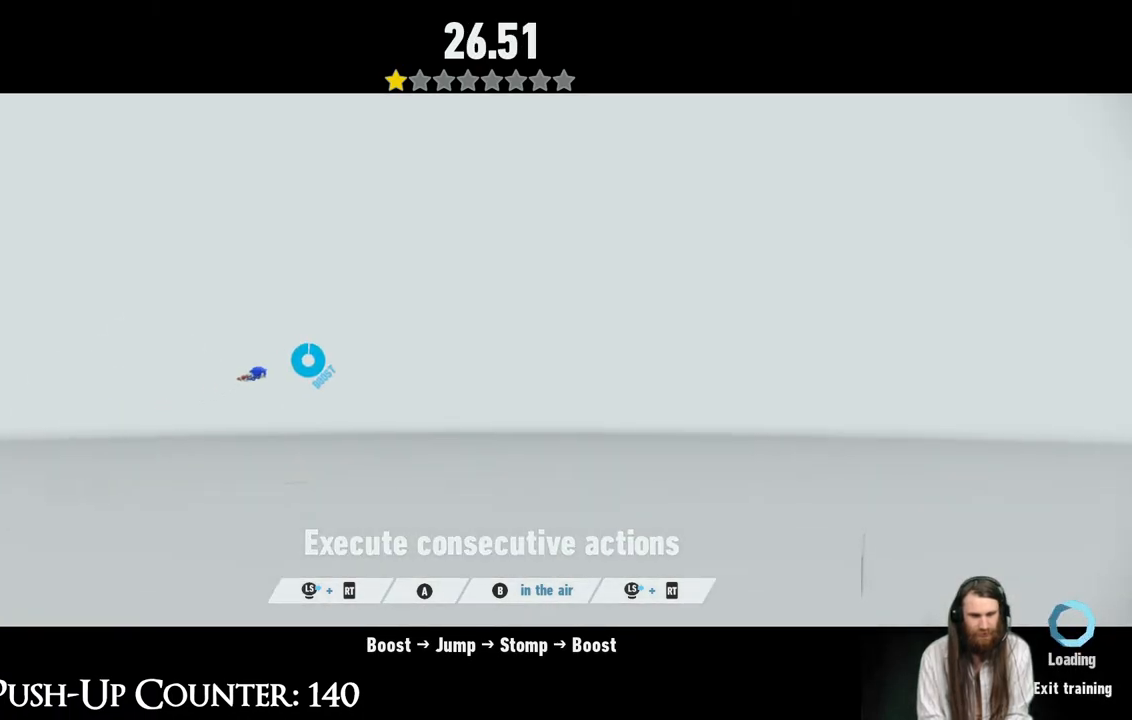
{"buttons": ["A"], "left_stick": "right", "right_stick": "center", "events": [[167, "R2", "up"], [200, "A", "down"]]}
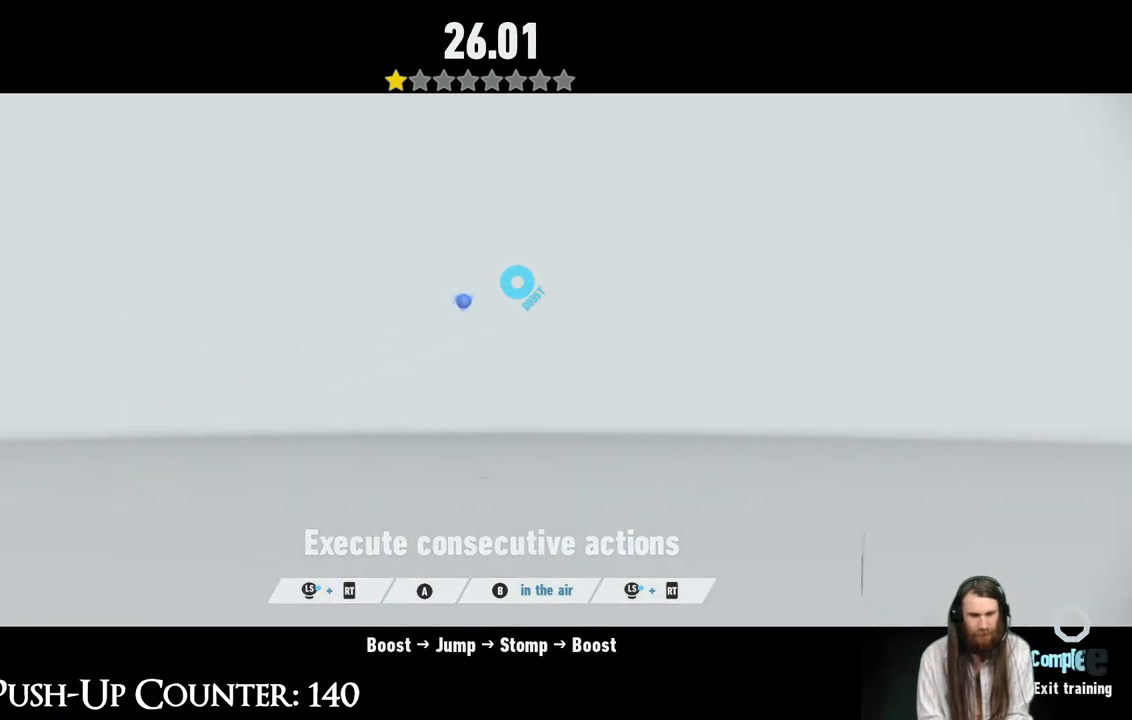
{"buttons": ["R2"], "left_stick": "right", "right_stick": "center", "events": [[17, "A", "up"], [300, "R2", "down"]]}
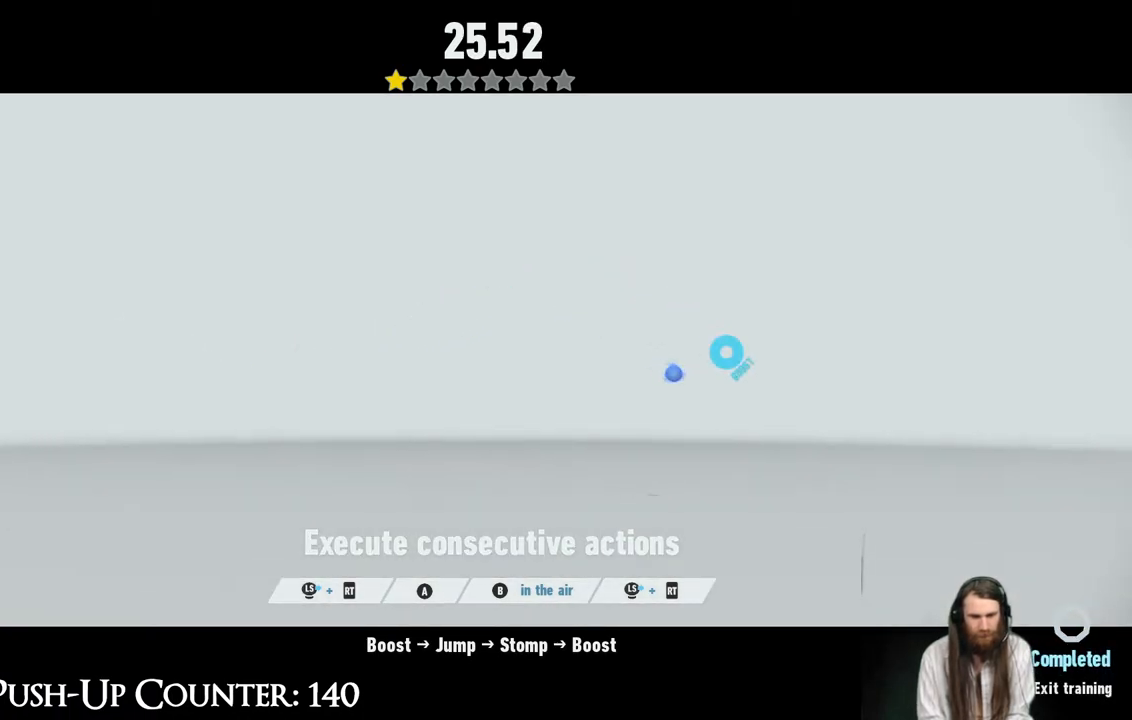
{"buttons": [], "left_stick": "right", "right_stick": "center", "events": [[17, "B", "down"], [250, "B", "up"], [267, "R2", "up"]]}
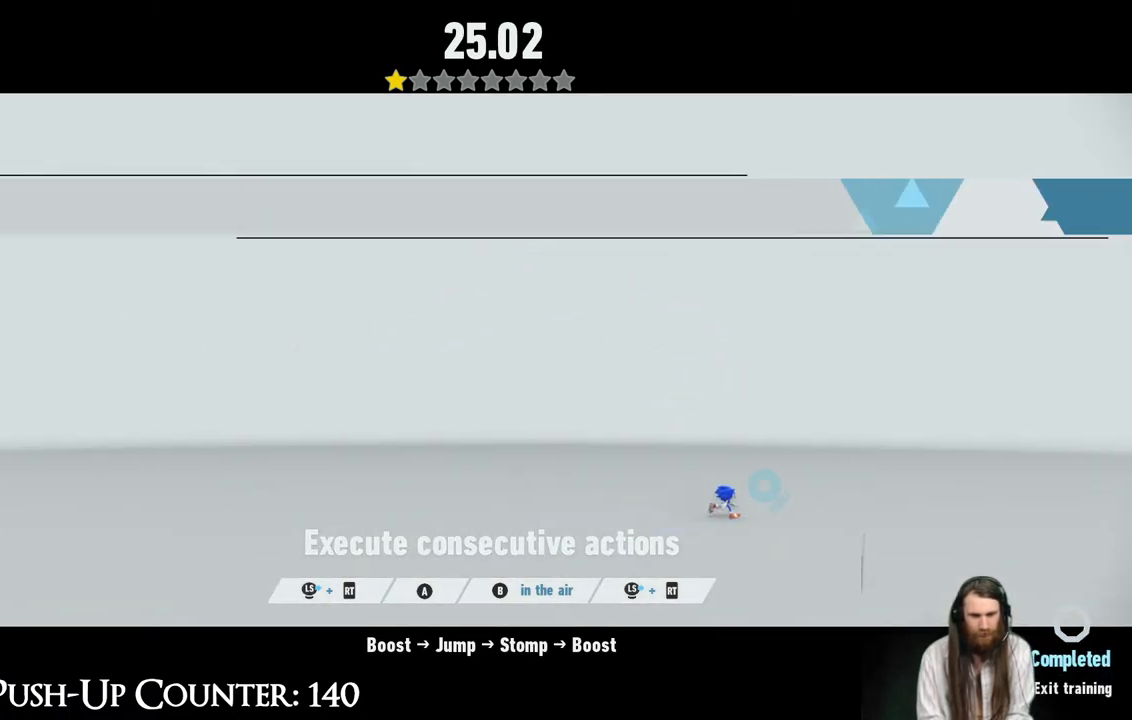
{"buttons": ["A", "R2"], "left_stick": "right", "right_stick": "center", "events": [[100, "R2", "down"], [317, "A", "down"]]}
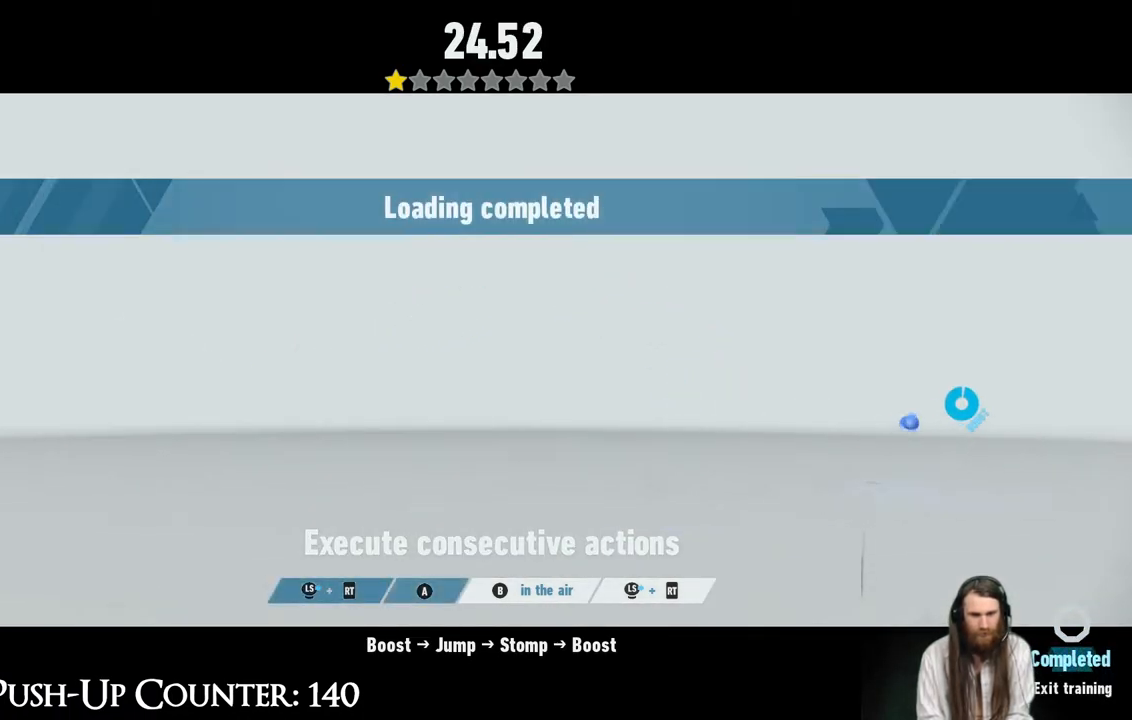
{"buttons": ["B"], "left_stick": "right", "right_stick": "center", "events": [[100, "A", "up"], [100, "R2", "up"], [167, "B", "down"], [317, "B", "up"], [367, "B", "down"]]}
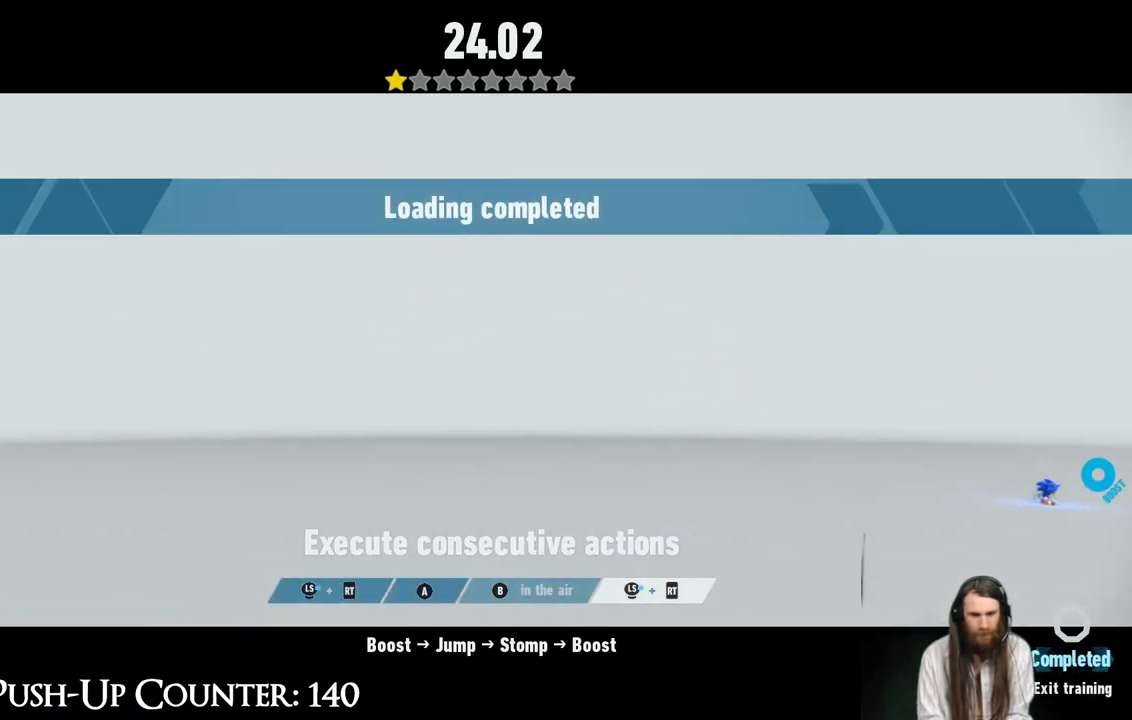
{"buttons": [], "left_stick": "right", "right_stick": "center", "events": [[17, "B", "up"], [200, "R2", "down"], [467, "R2", "up"]]}
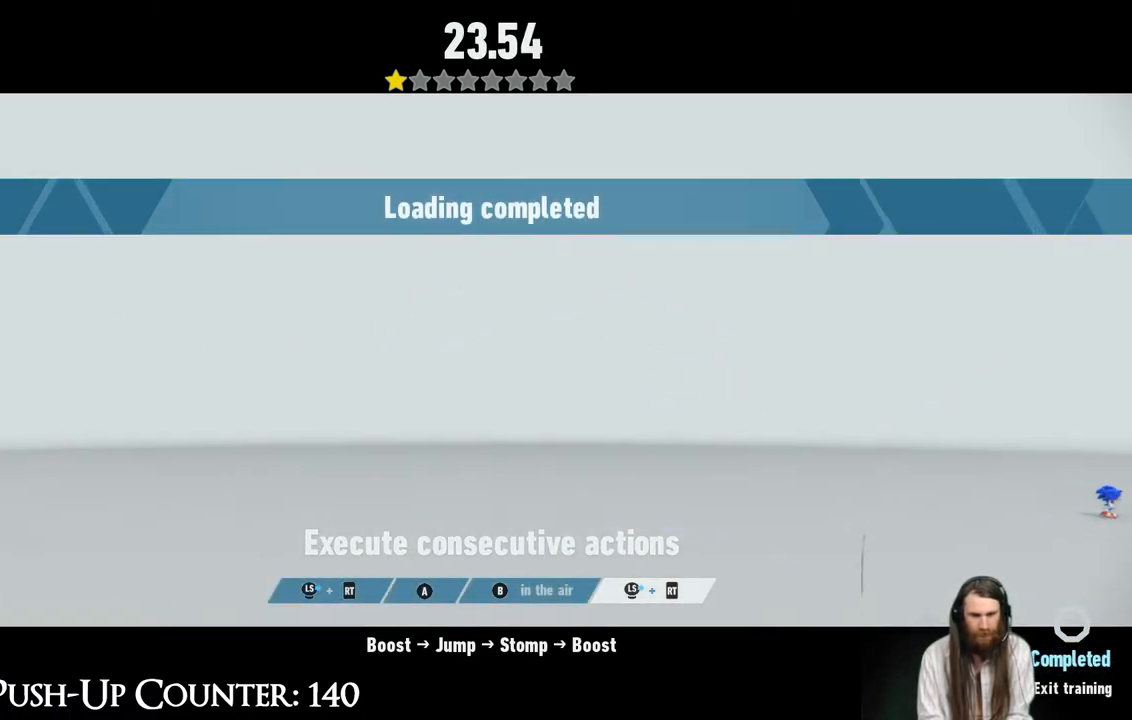
{"buttons": ["R2"], "left_stick": "right", "right_stick": "center", "events": [[17, "R2", "down"], [200, "R2", "up"], [417, "R2", "down"]]}
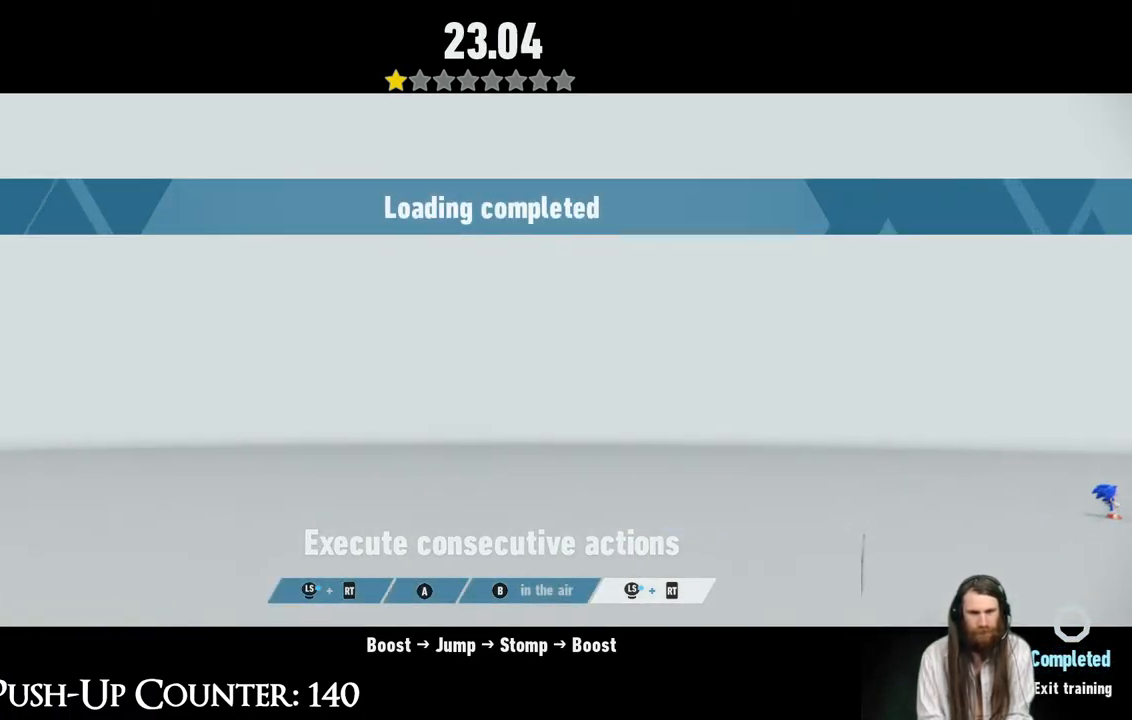
{"buttons": ["R2"], "left_stick": "left", "right_stick": "center", "events": [[233, "R2", "up"], [283, "left_stick", "left"], [433, "R2", "down"]]}
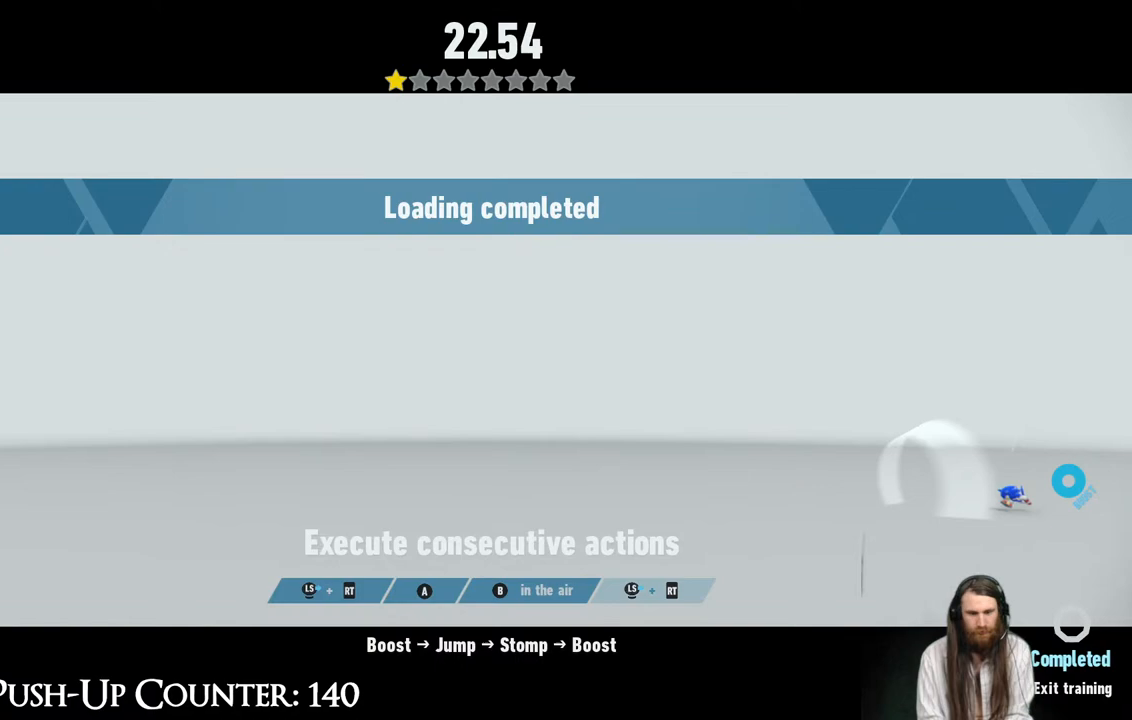
{"buttons": [], "left_stick": "right", "right_stick": "center", "events": [[183, "R2", "up"], [183, "left_stick", "down"], [233, "left_stick", "right"]]}
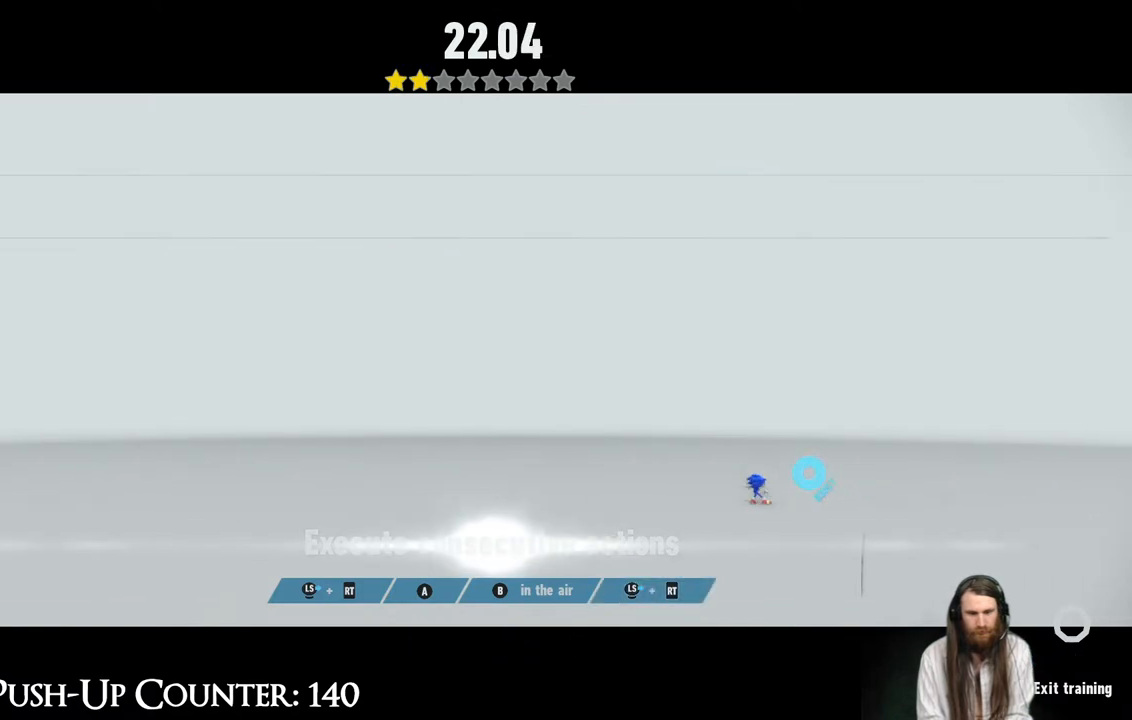
{"buttons": [], "left_stick": "center", "right_stick": "center", "events": [[150, "left_stick", "center"]]}
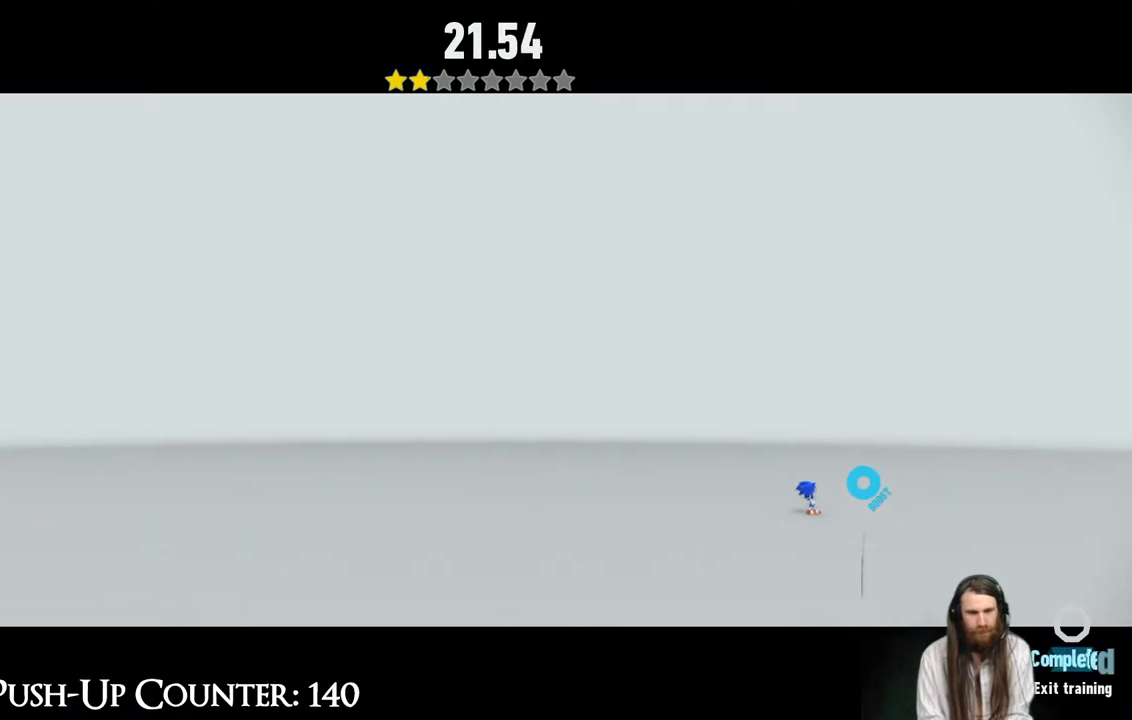
{"buttons": [], "left_stick": "center", "right_stick": "center", "events": []}
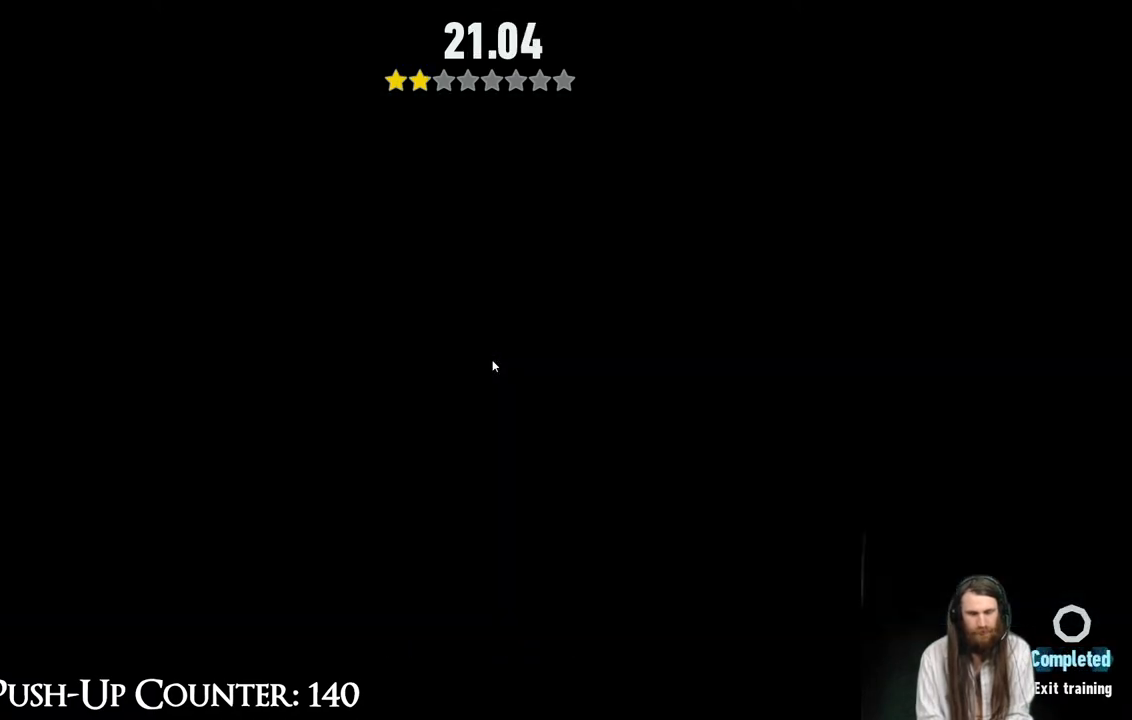
{"buttons": [], "left_stick": "center", "right_stick": "center", "events": [[300, "SELECT", "down"], [450, "SELECT", "up"]]}